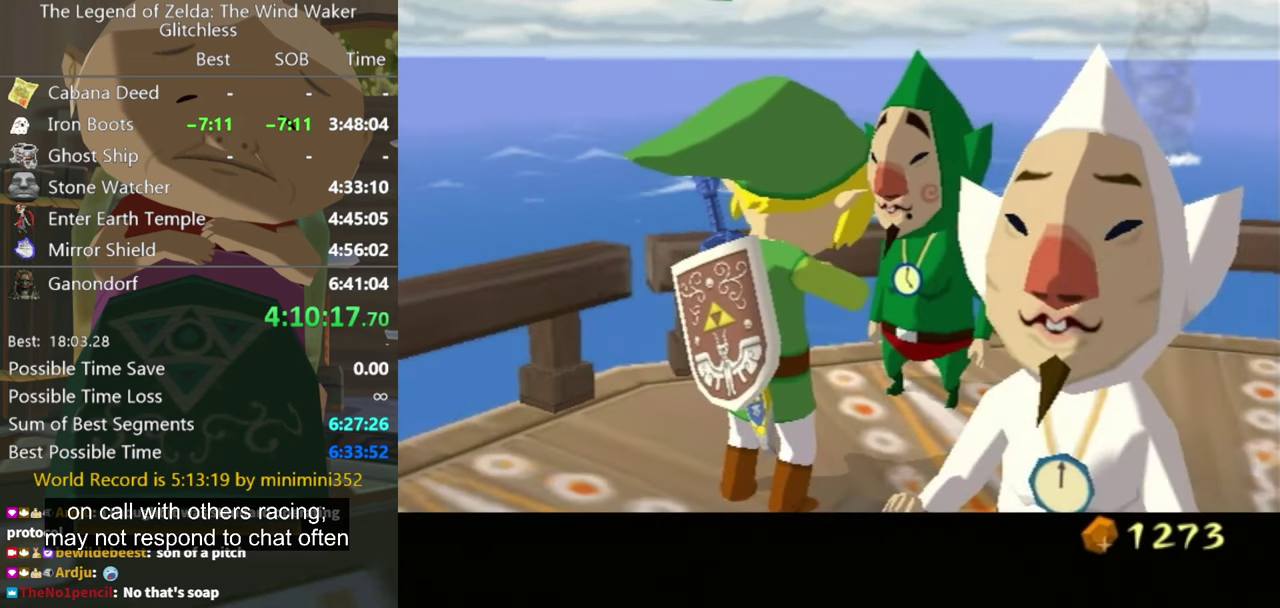
Gameplay with a controller (Nintendo layout); each line is a JSON object with the inputs held at the frame after it. "events" lists button and stick changes between this image and that frame as [ms after this image, input, new state], when the widget could be followed in between. Not read: L3 R3.
{"buttons": [], "left_stick": "center", "right_stick": "center", "events": []}
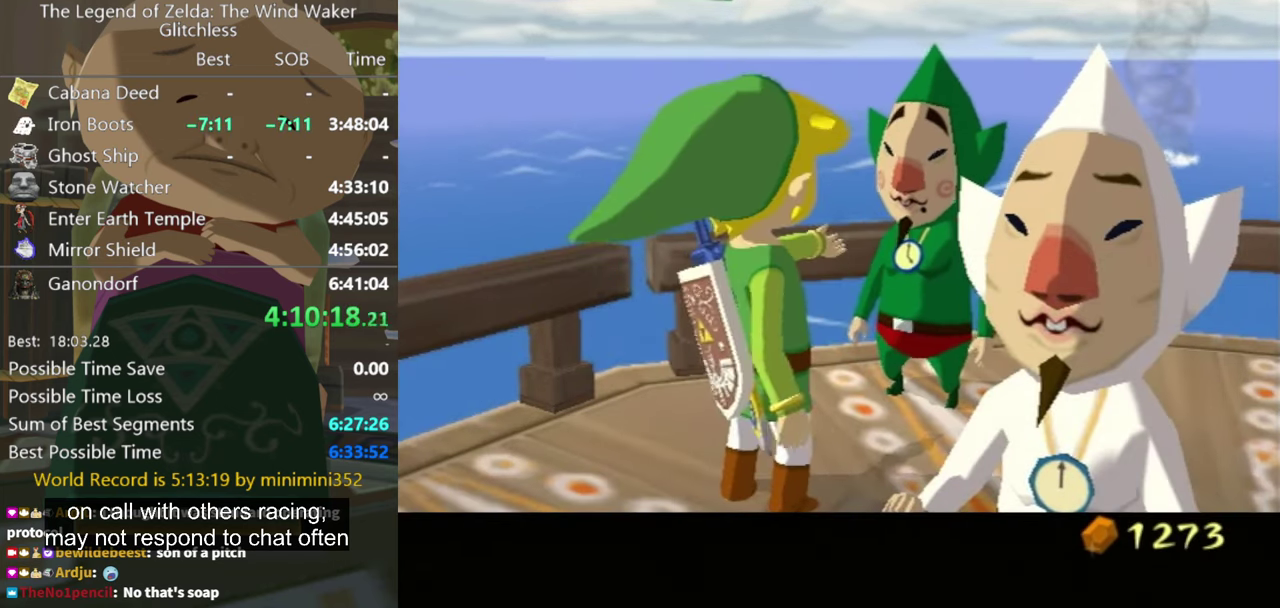
{"buttons": [], "left_stick": "center", "right_stick": "center", "events": []}
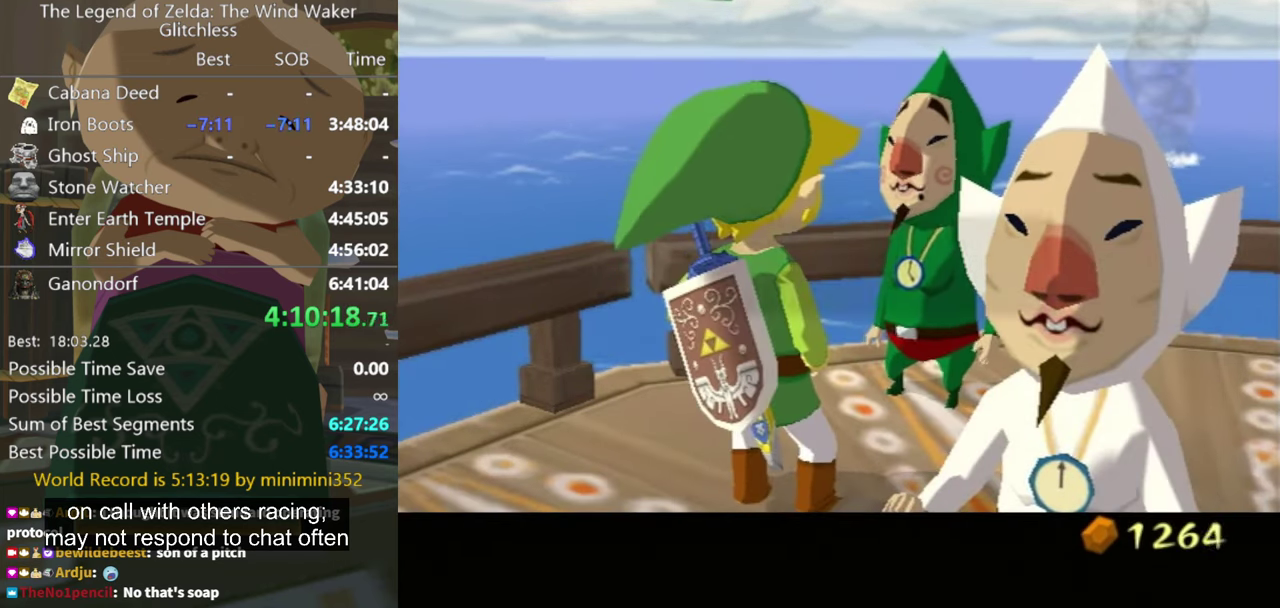
{"buttons": [], "left_stick": "center", "right_stick": "center", "events": [[134, "A", "down"], [234, "A", "up"]]}
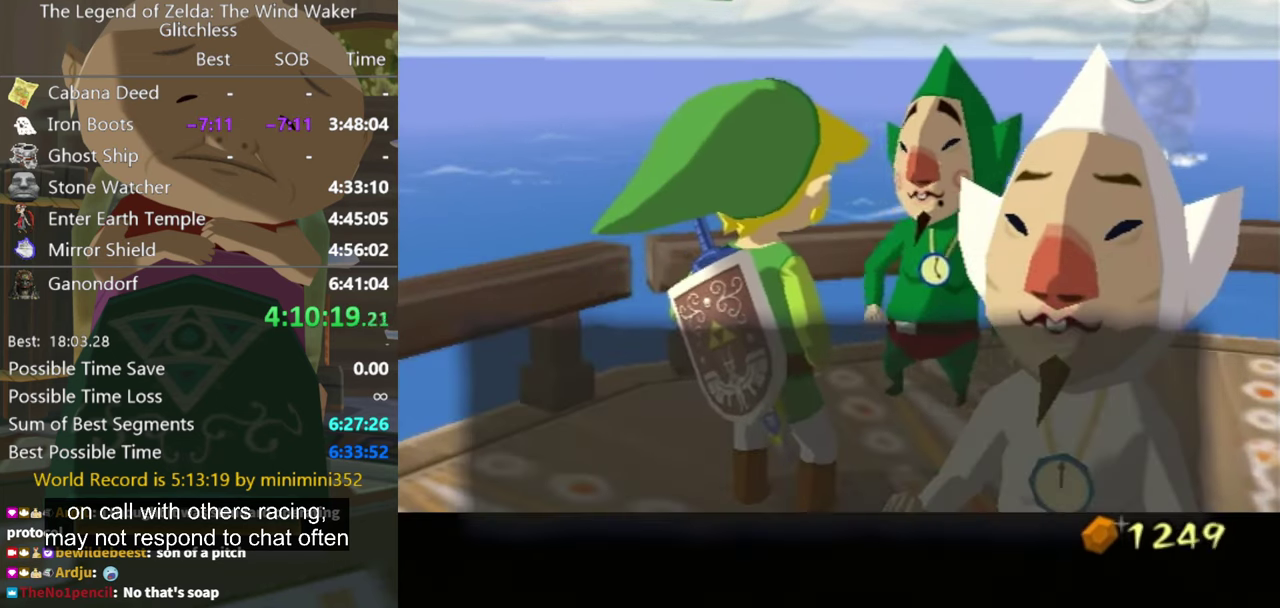
{"buttons": [], "left_stick": "center", "right_stick": "center", "events": [[300, "A", "down"], [367, "A", "up"]]}
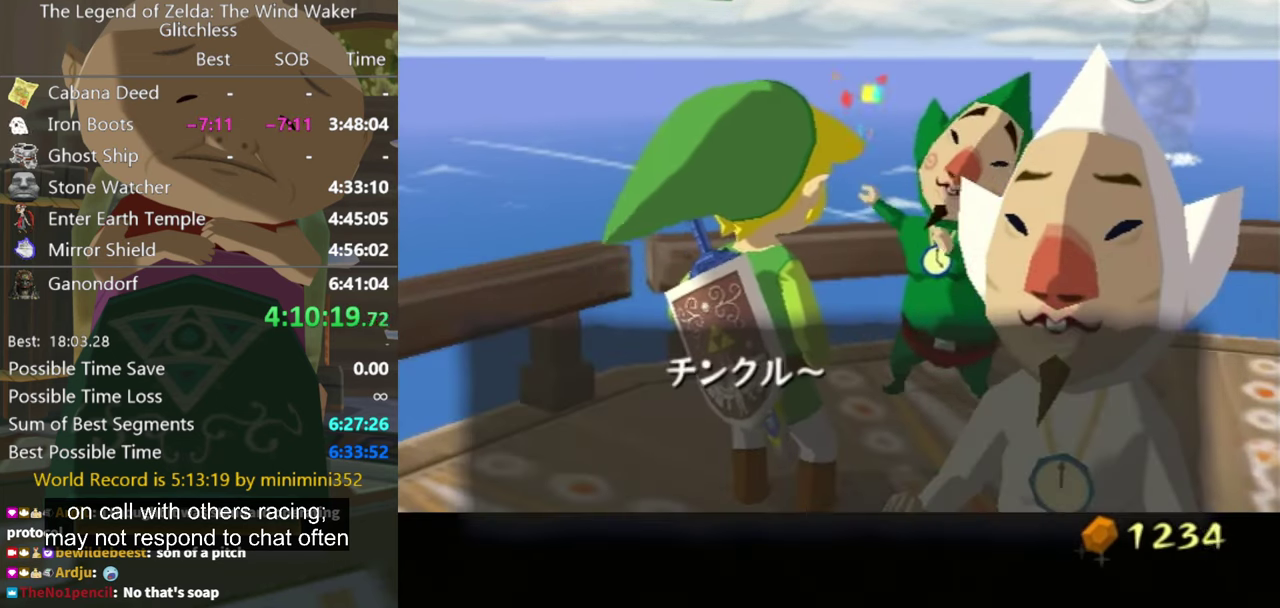
{"buttons": [], "left_stick": "center", "right_stick": "center", "events": []}